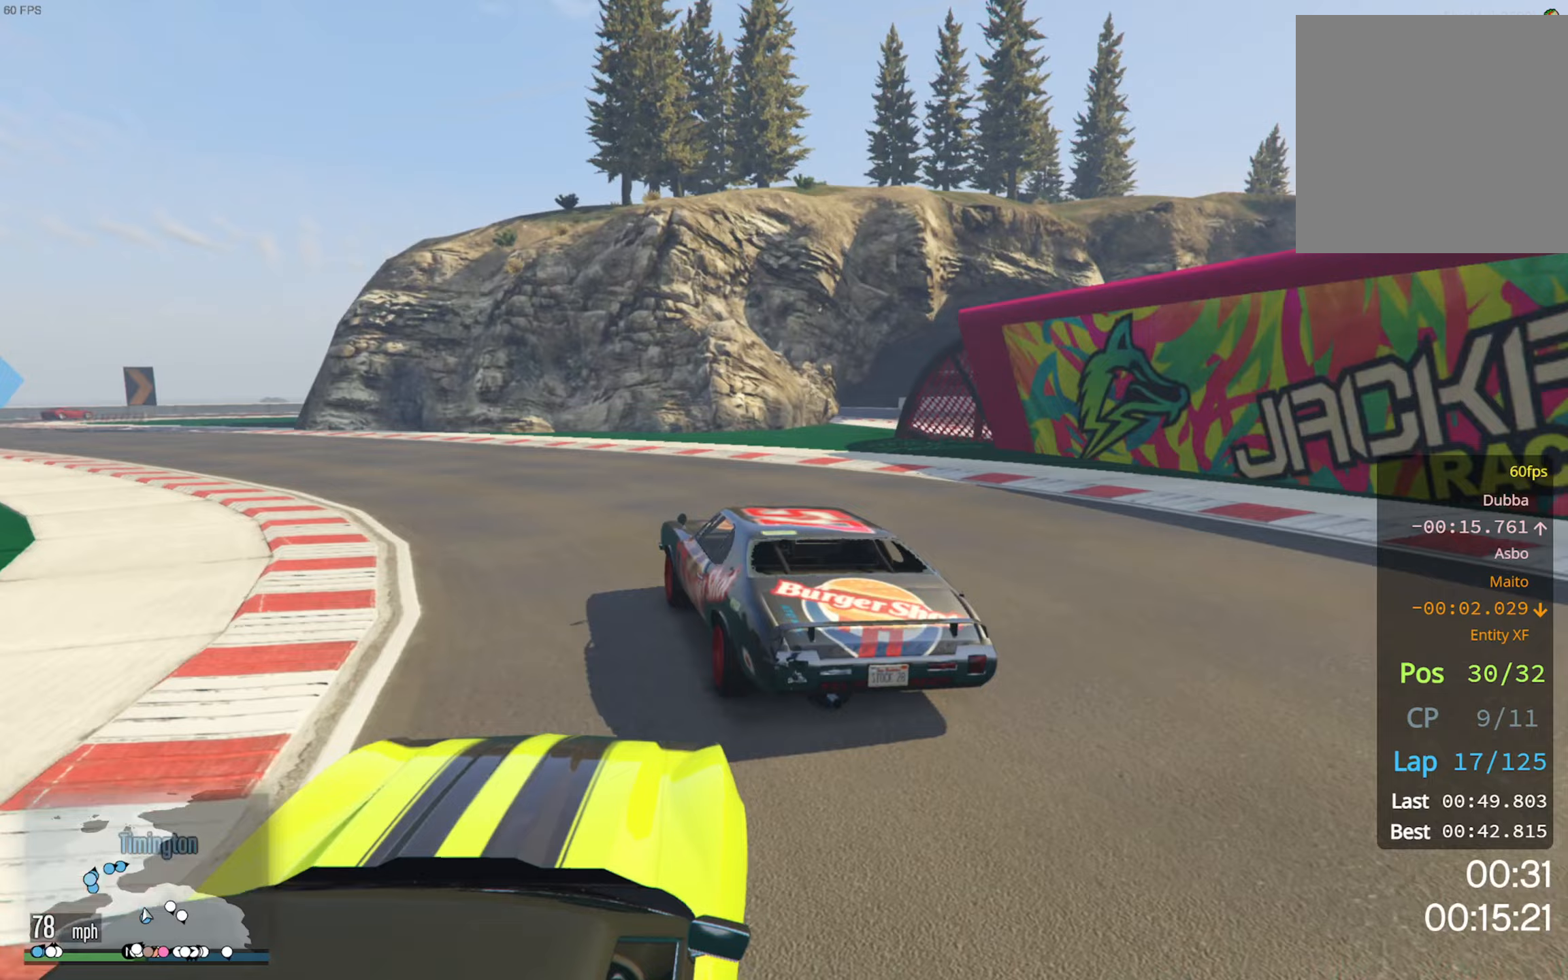
Gameplay with a controller (Xbox layout); each line is a JSON object with the inputs held at the frame after it (dt_ms = milliseconds from this image to that frame). "events" lists button and stick changes between this image and that frame as [ms after this image, input, new state], when the widget could be followed in between.
{"dt_ms": 533, "buttons": ["R2"], "left_stick": "center", "right_stick": "center", "events": [[150, "R2", "up"], [317, "R2", "down"], [500, "left_stick", "center"]]}
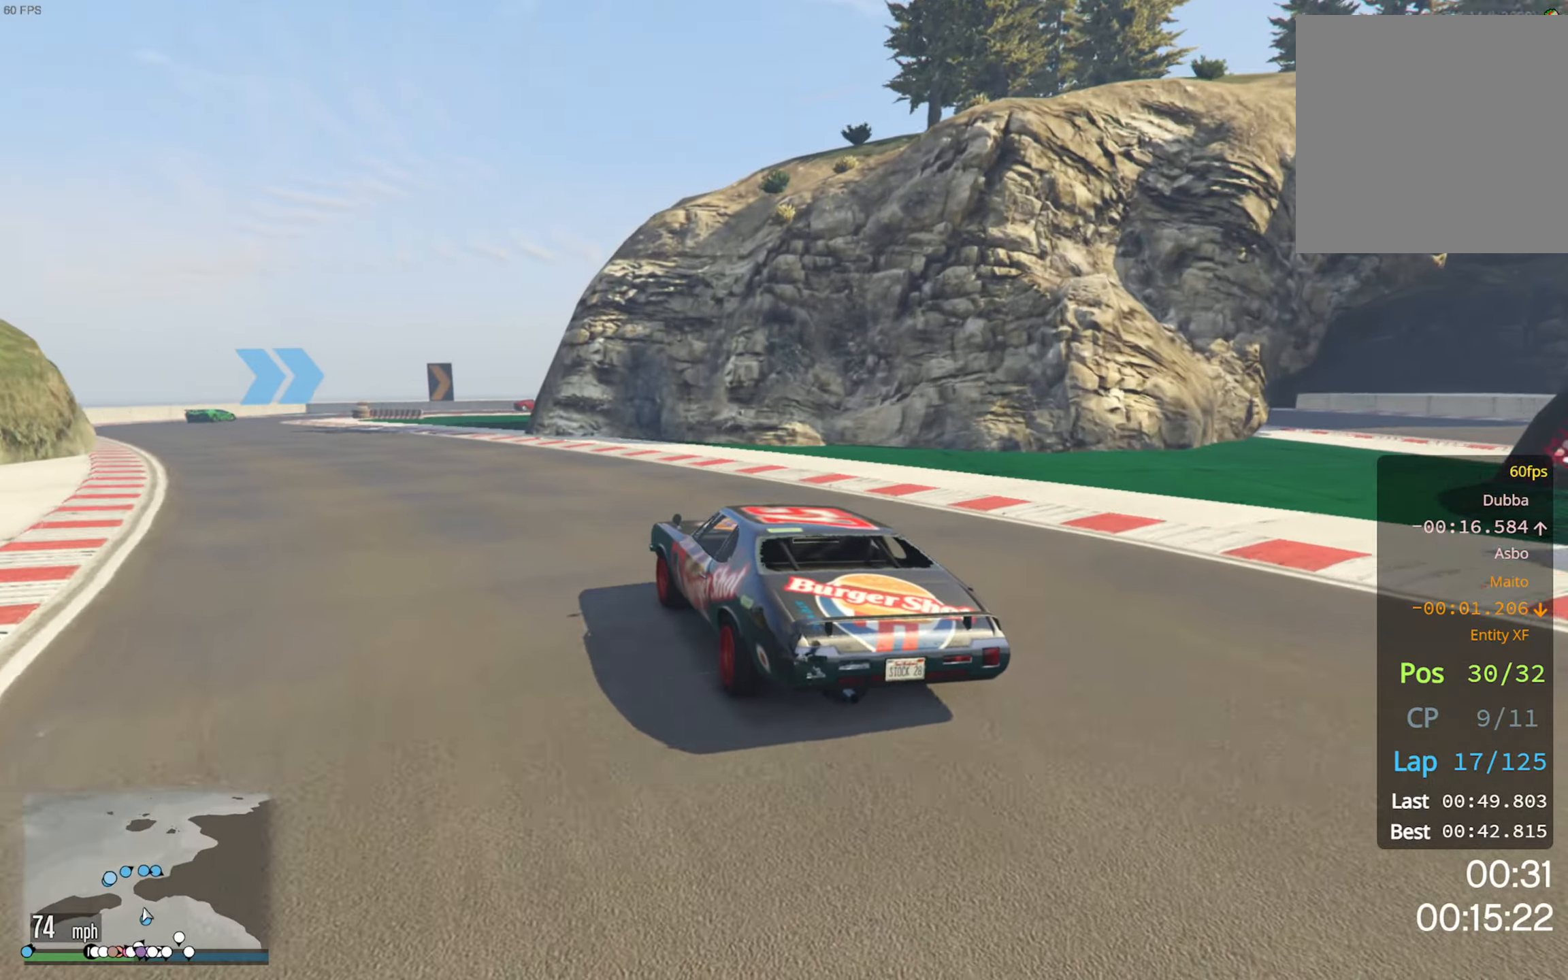
{"dt_ms": 500, "buttons": ["R2"], "left_stick": "center", "right_stick": "center", "events": [[34, "left_stick", "left"], [234, "left_stick", "center"], [300, "left_stick", "left"], [450, "left_stick", "center"]]}
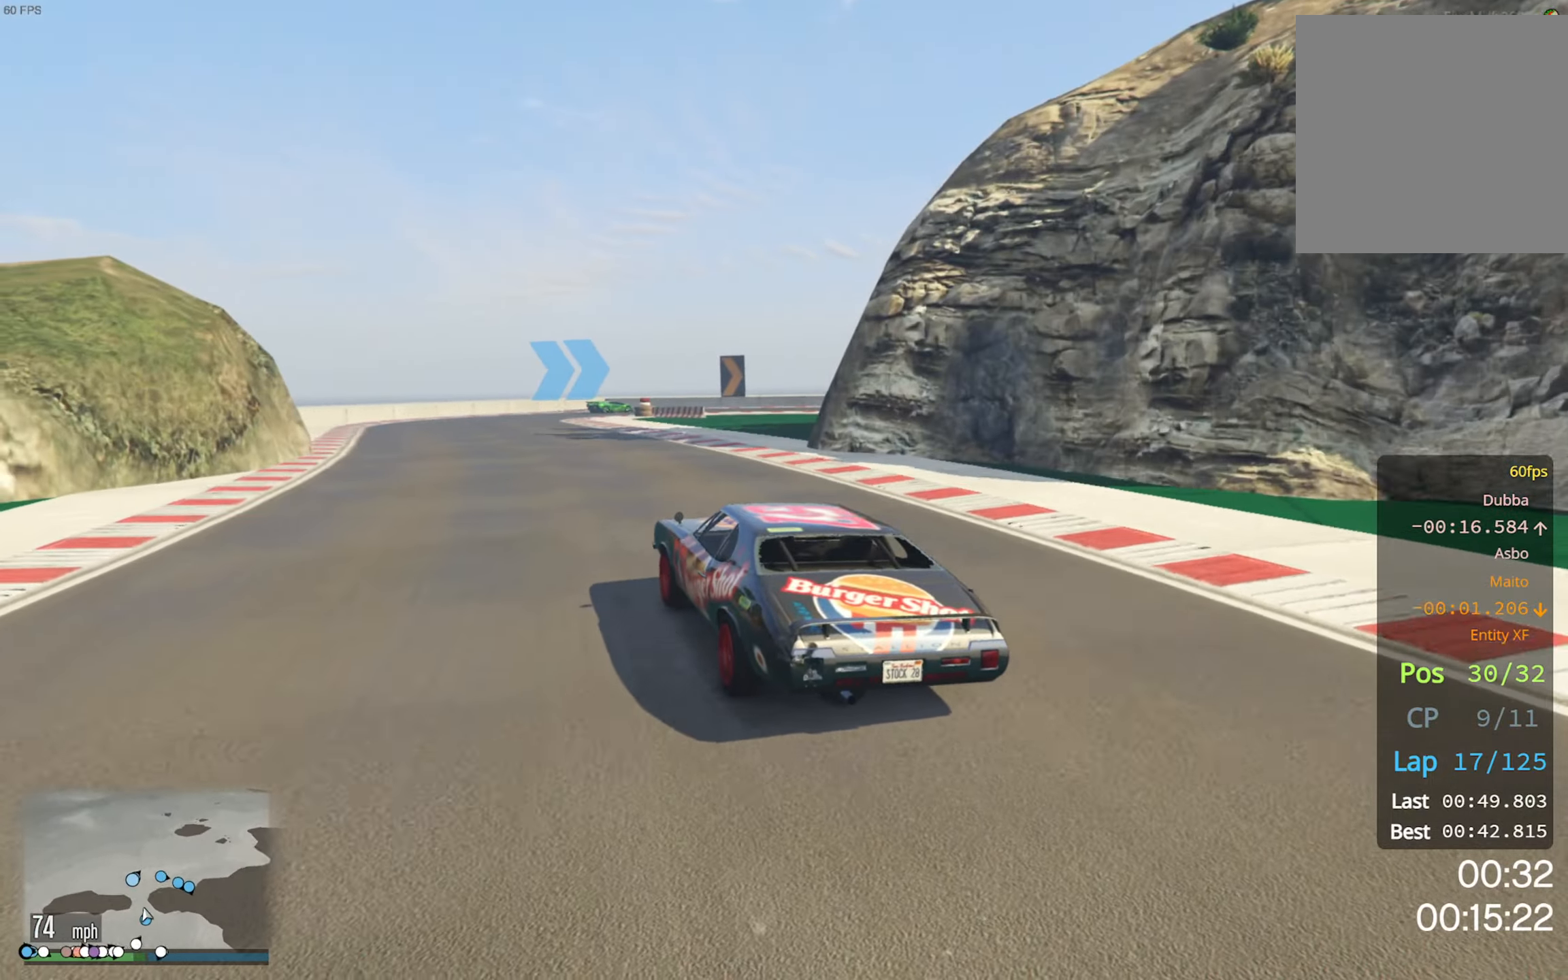
{"dt_ms": 500, "buttons": ["R2"], "left_stick": "center", "right_stick": "center", "events": [[84, "left_stick", "left"], [250, "left_stick", "center"]]}
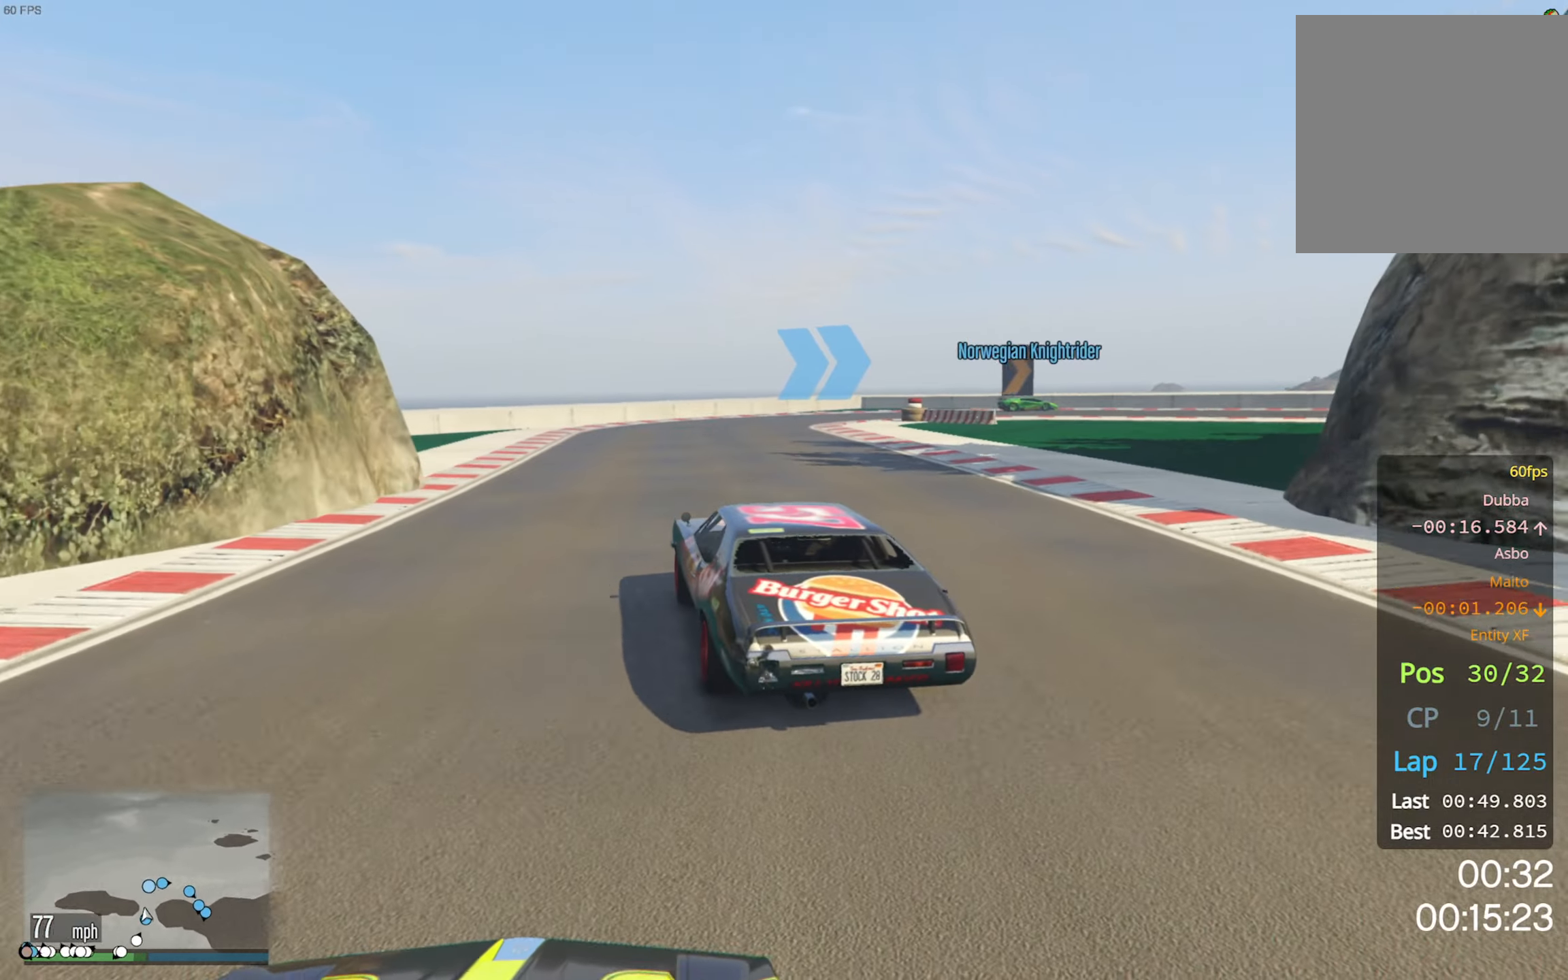
{"dt_ms": 1000, "buttons": [], "left_stick": "center", "right_stick": "center"}
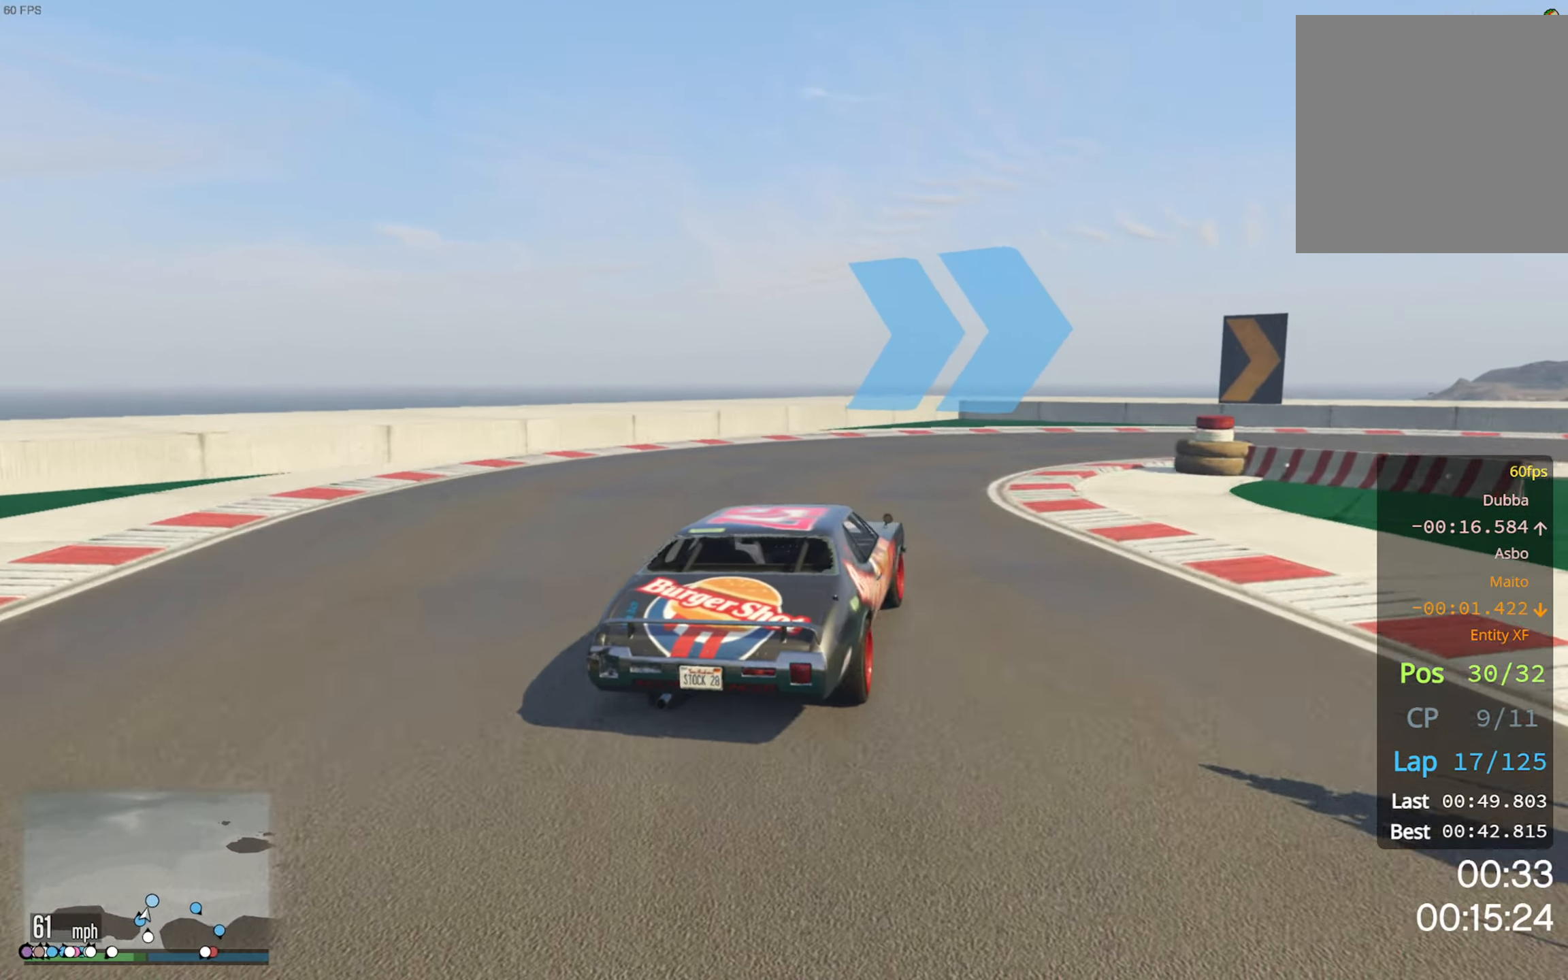
{"dt_ms": 500, "buttons": [], "left_stick": "down-right", "right_stick": "center", "events": [[34, "left_stick", "down-right"]]}
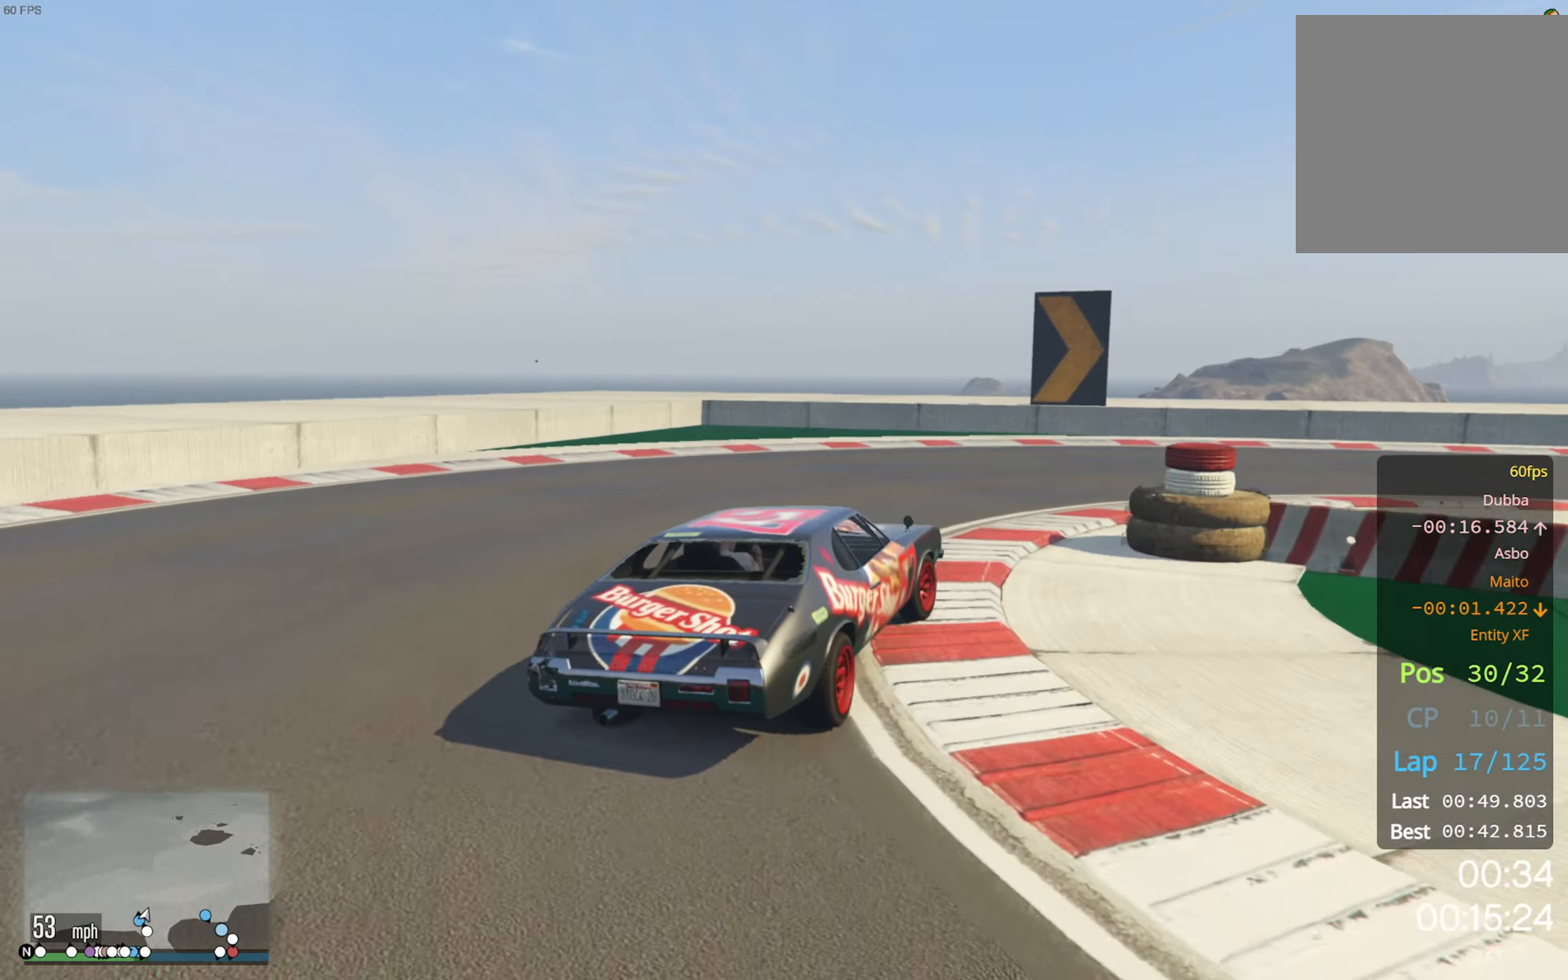
{"dt_ms": 500, "buttons": [], "left_stick": "down-right", "right_stick": "center"}
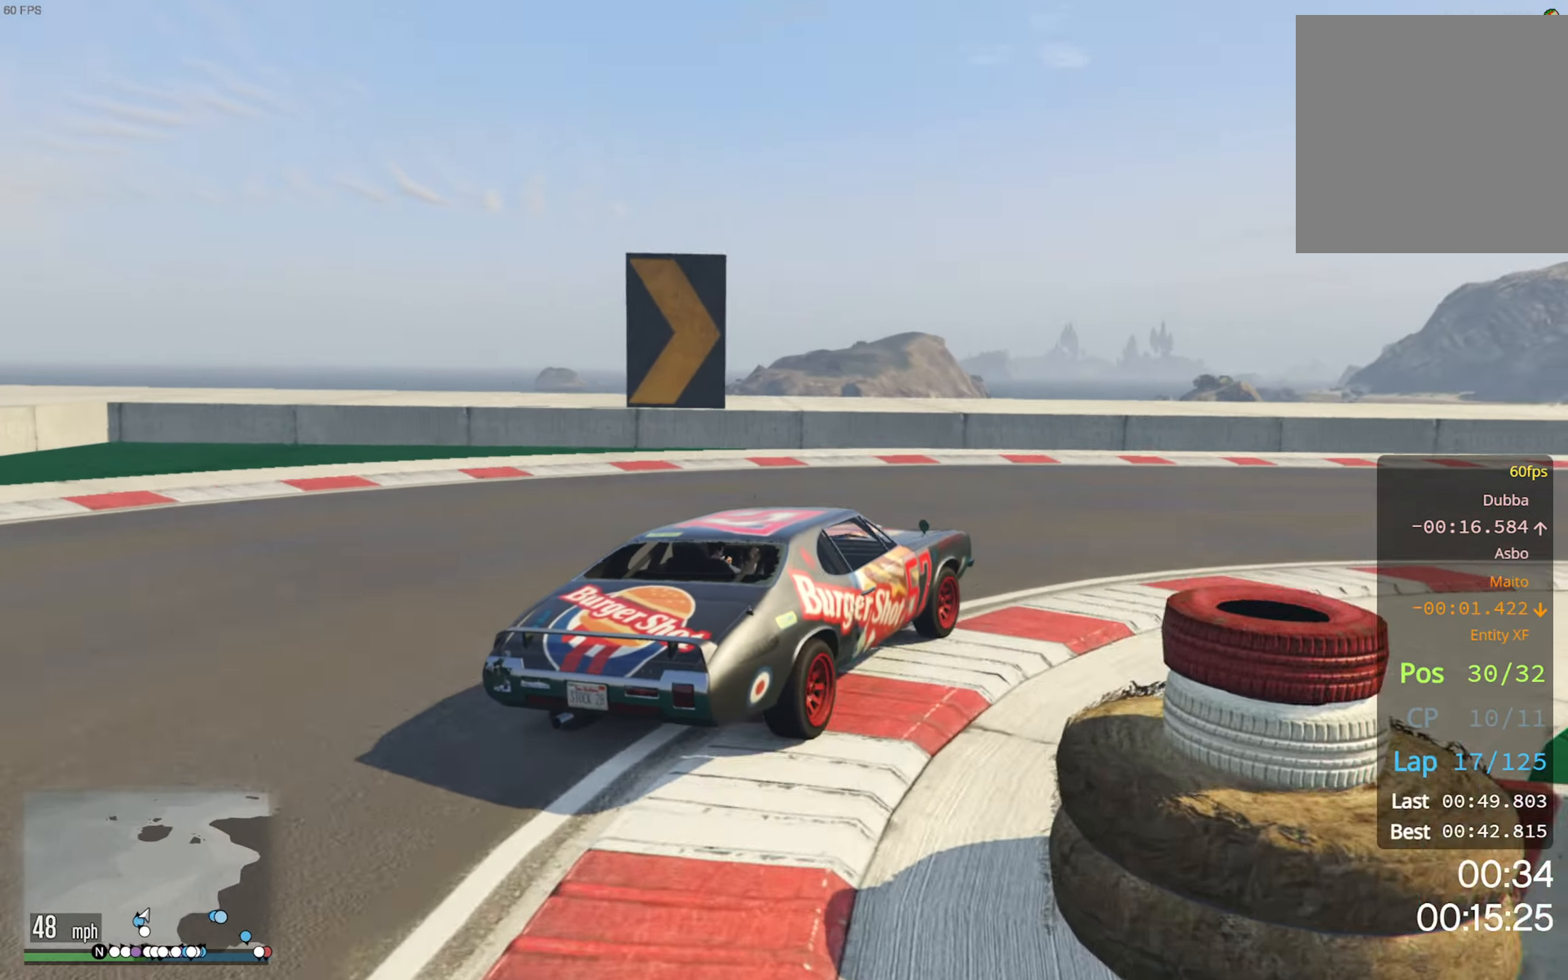
{"dt_ms": 500, "buttons": ["R2"], "left_stick": "down-right", "right_stick": "center", "events": [[34, "R2", "down"], [234, "left_stick", "center"], [367, "left_stick", "down-right"]]}